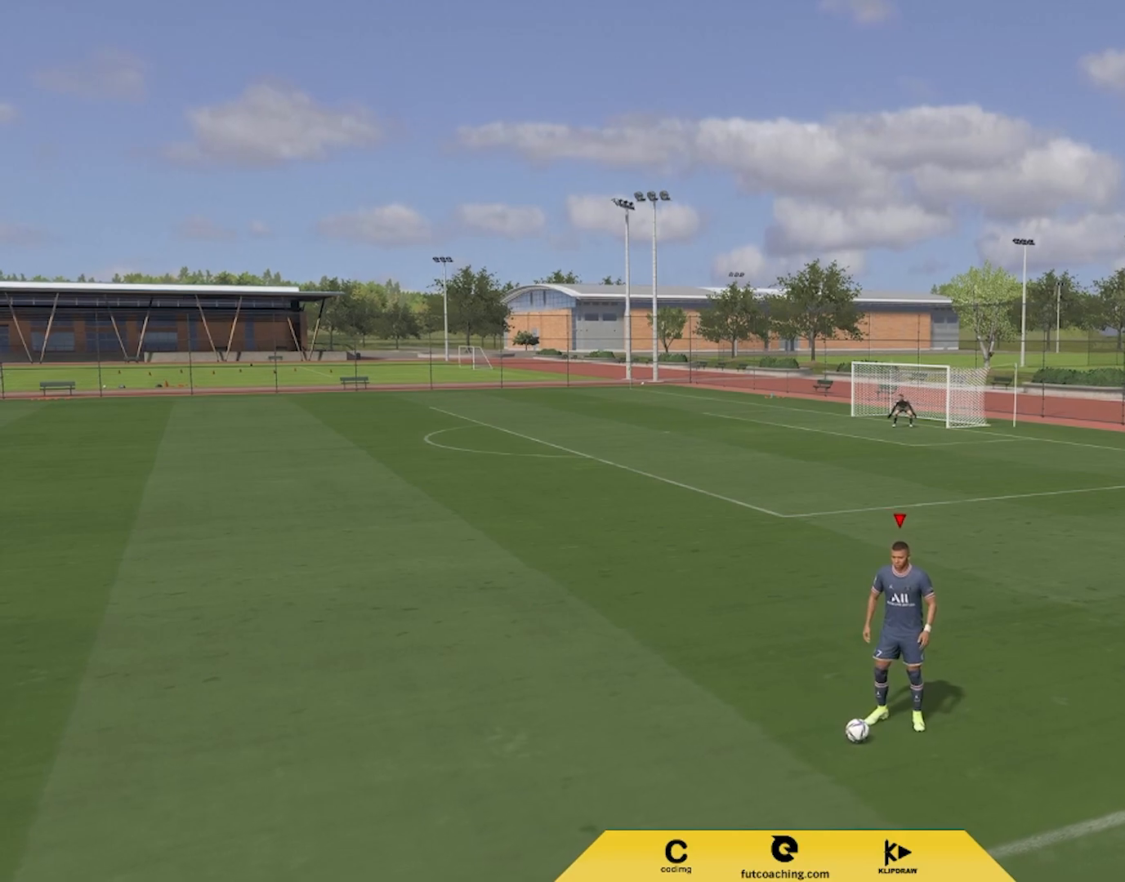
Gameplay with a controller (PlayStation layout); each line is a JSON object with the inputs held at the frame after it. "events" lists button and stick changes between this image and that frame as [ms after this image, input, new state], when the widget could be followed in between.
{"buttons": [], "left_stick": "up-right", "right_stick": "center", "events": [[483, "left_stick", "up-right"]]}
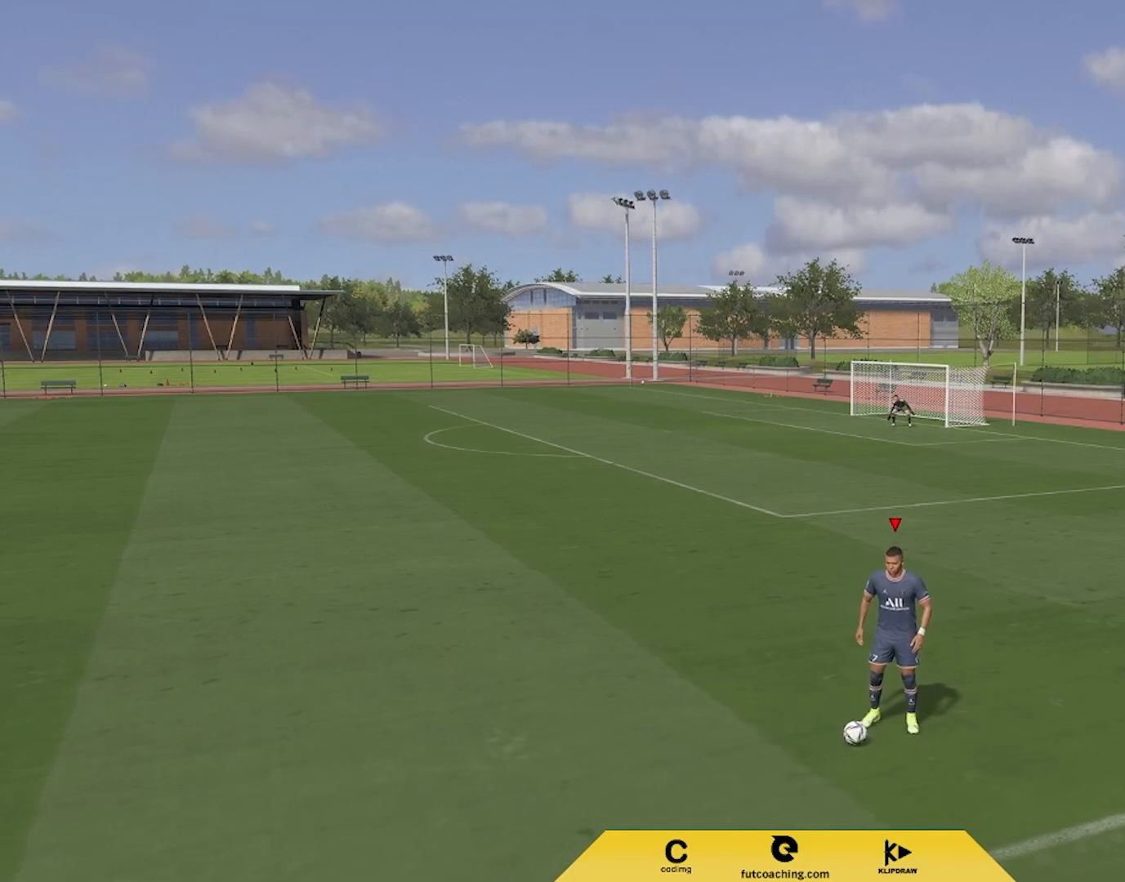
{"buttons": [], "left_stick": "up-right", "right_stick": "center", "events": []}
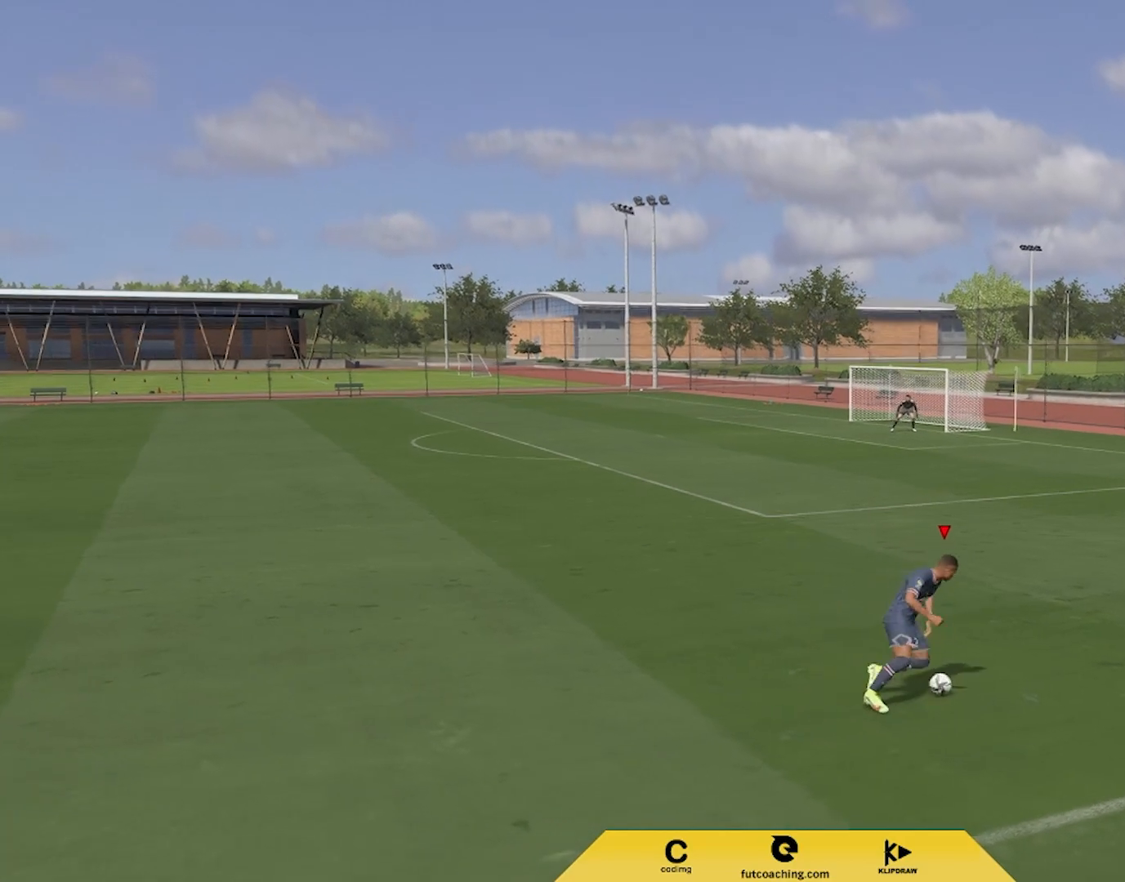
{"buttons": ["L2"], "left_stick": "up-right", "right_stick": "down-left", "events": [[200, "L2", "down"], [433, "right_stick", "down-left"]]}
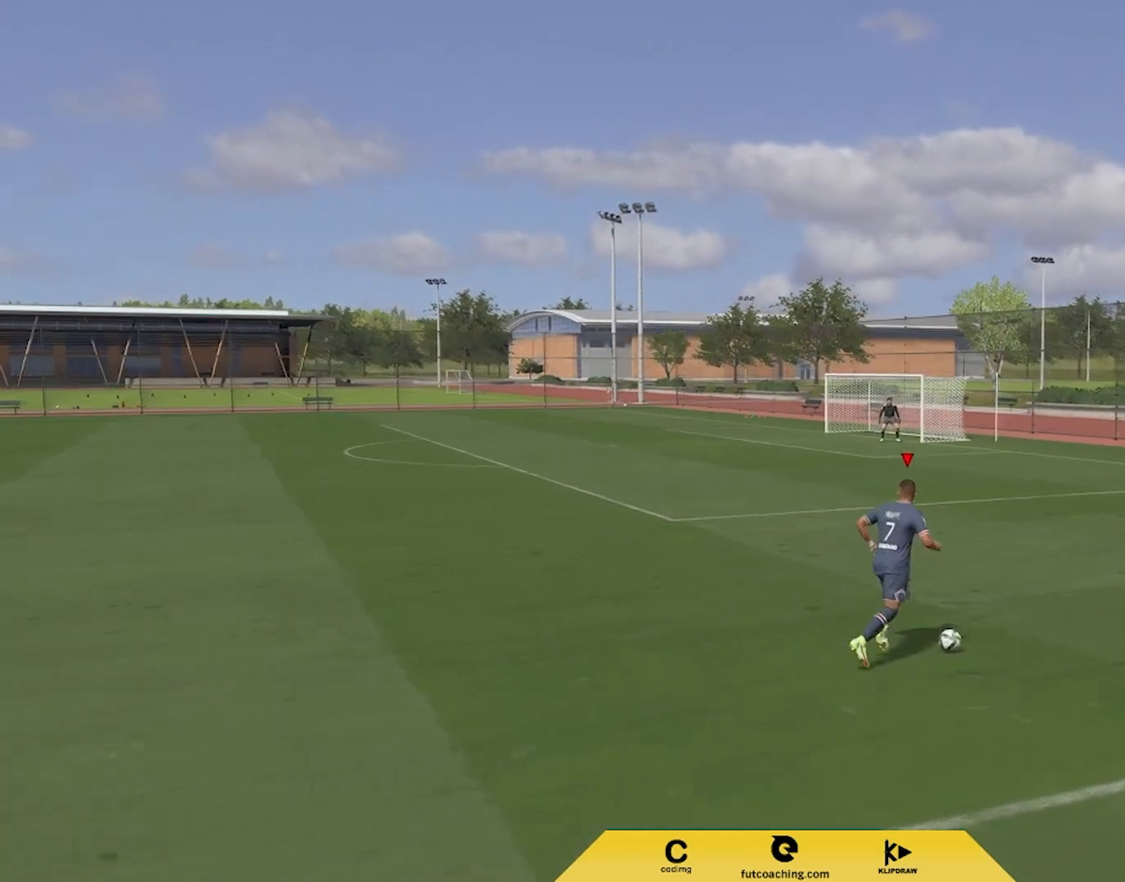
{"buttons": [], "left_stick": "up-left", "right_stick": "center", "events": [[67, "right_stick", "center"], [117, "right_stick", "down-left"], [133, "L2", "up"], [183, "L2", "down"], [183, "left_stick", "up-left"], [233, "right_stick", "center"], [267, "R2", "down"], [383, "L2", "up"], [417, "R2", "up"]]}
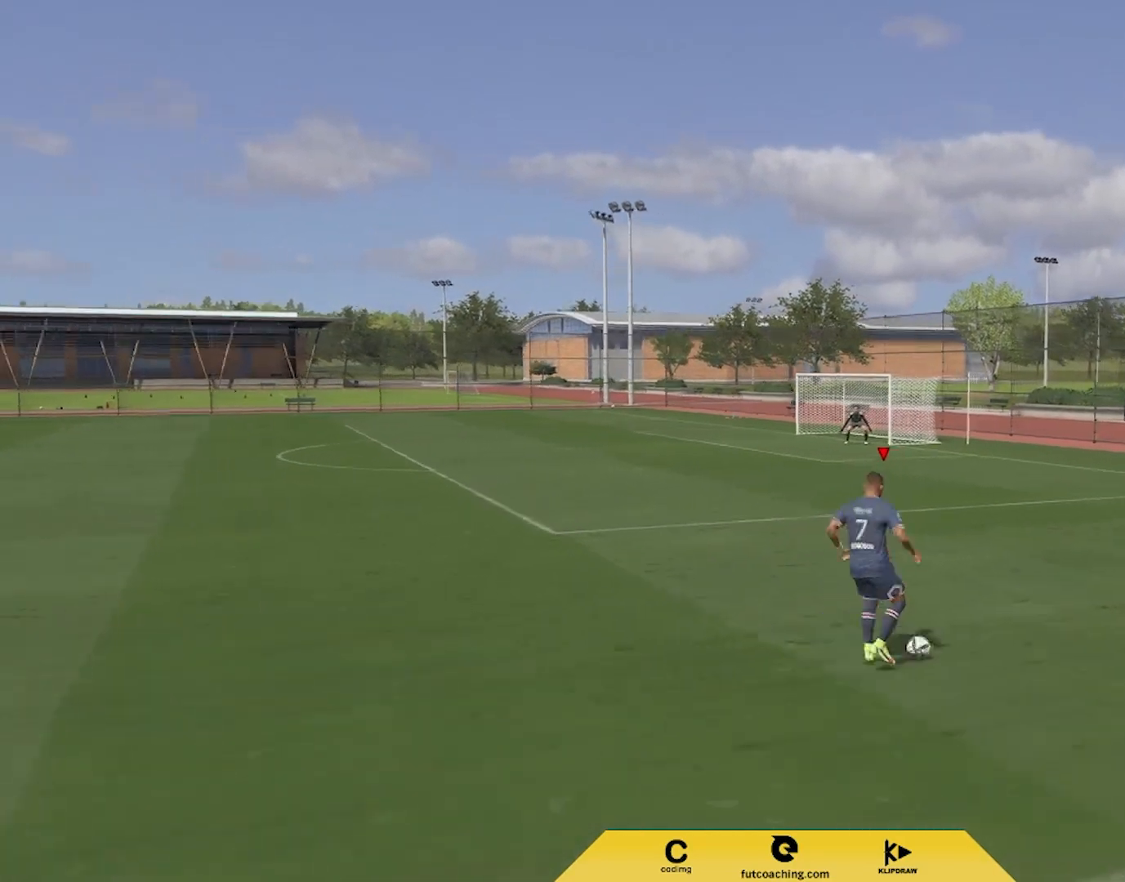
{"buttons": [], "left_stick": "up-left", "right_stick": "center", "events": []}
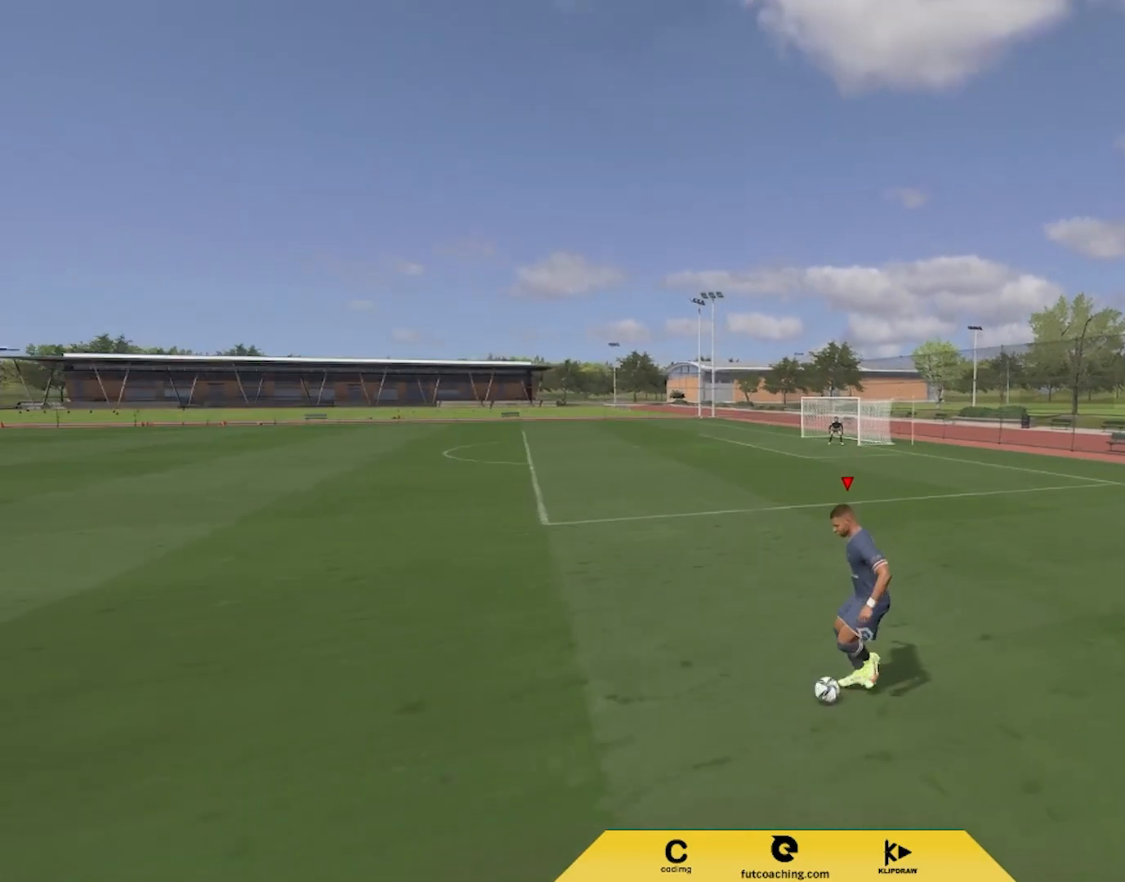
{"buttons": [], "left_stick": "up-left", "right_stick": "center", "events": []}
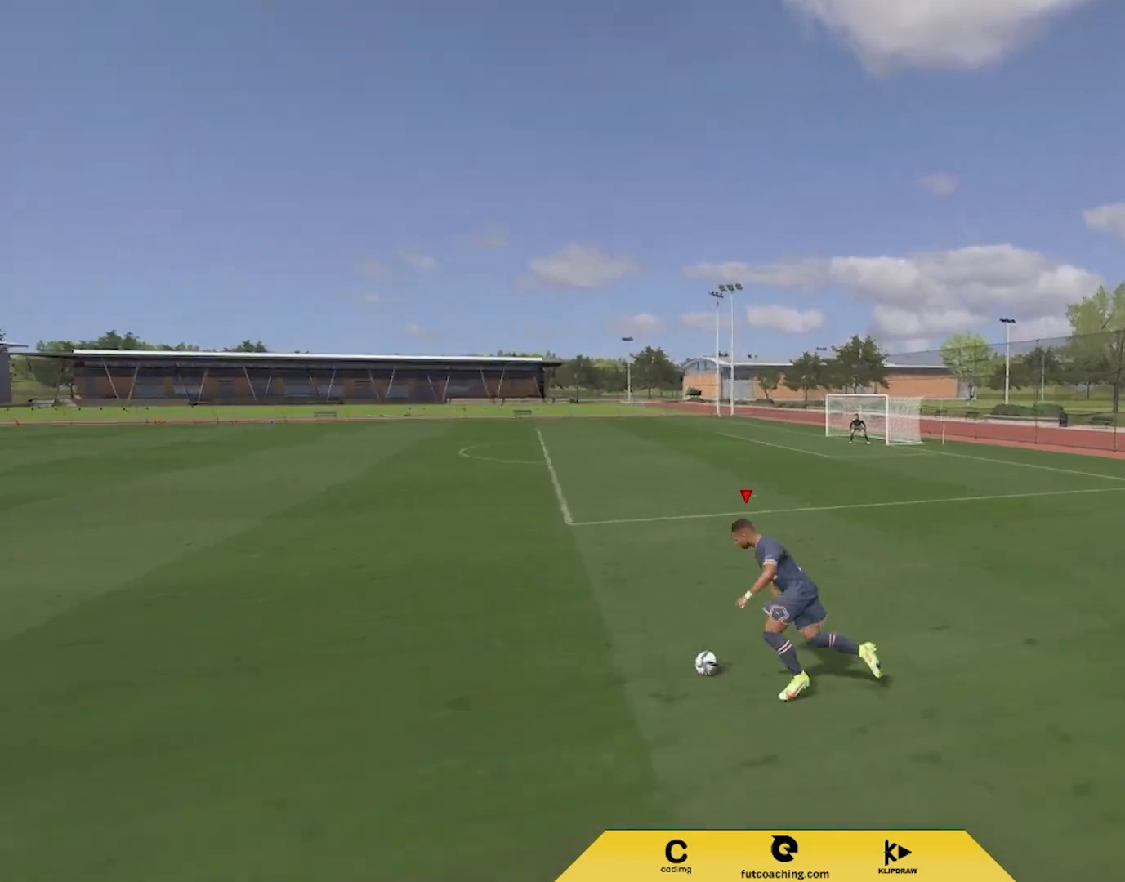
{"buttons": [], "left_stick": "down-left", "right_stick": "center", "events": [[33, "left_stick", "center"], [117, "left_stick", "up-left"], [200, "left_stick", "left"], [500, "left_stick", "down-left"]]}
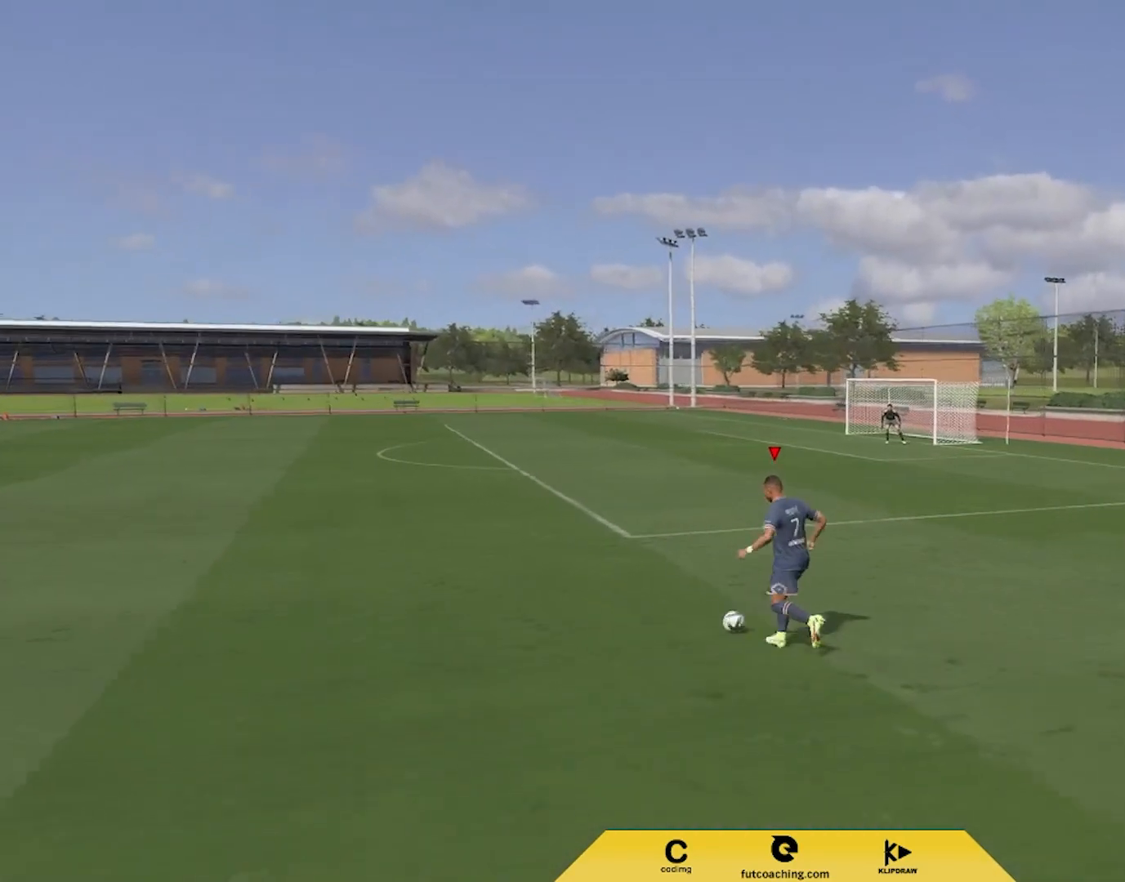
{"buttons": [], "left_stick": "right", "right_stick": "center", "events": [[200, "left_stick", "down-right"], [283, "left_stick", "right"]]}
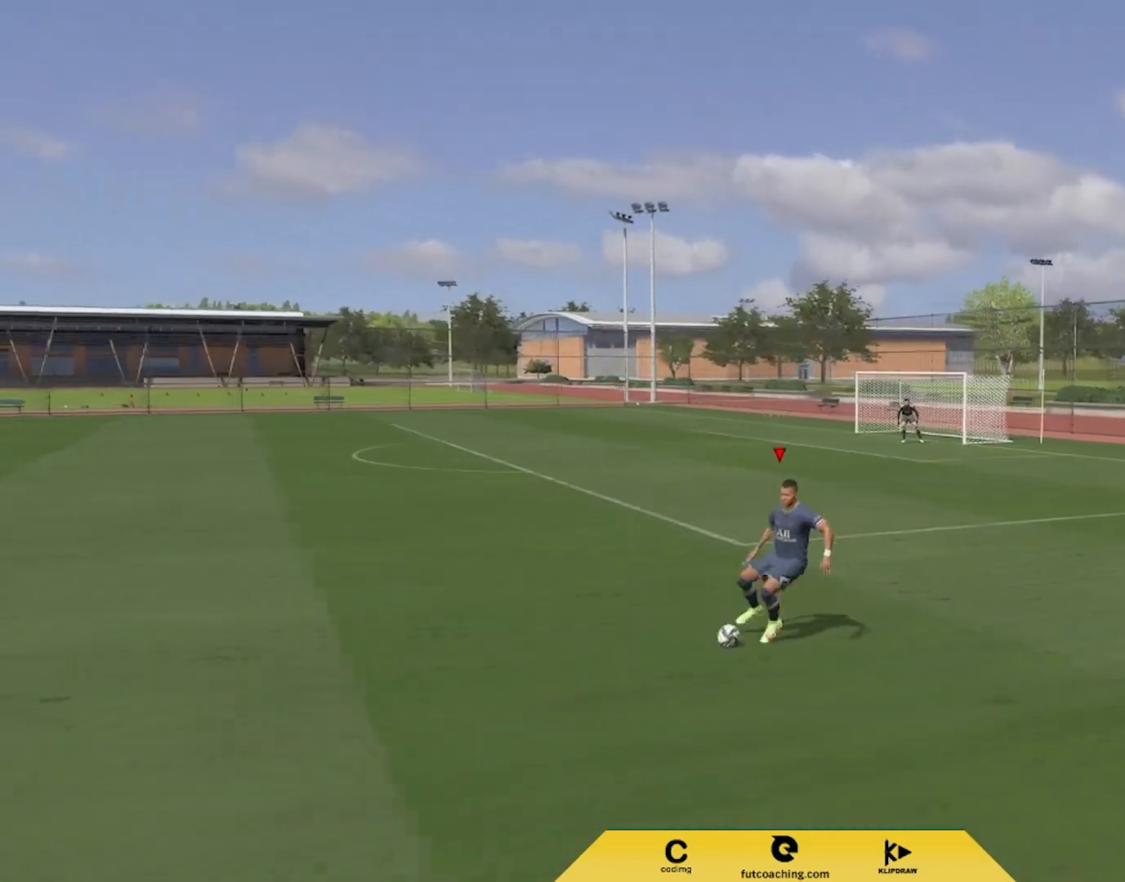
{"buttons": [], "left_stick": "up-right", "right_stick": "center", "events": [[267, "left_stick", "up-right"]]}
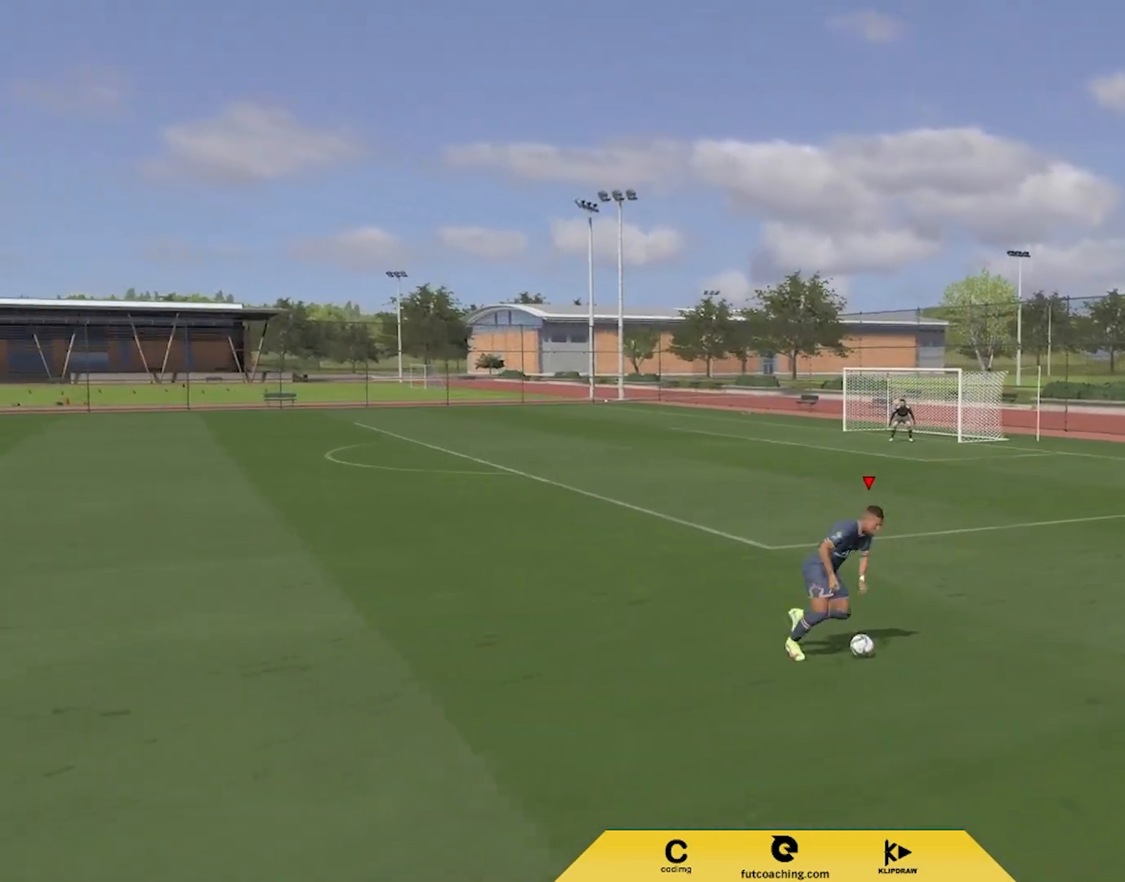
{"buttons": ["L2"], "left_stick": "up-right", "right_stick": "center", "events": [[117, "L2", "down"], [350, "right_stick", "down-left"], [483, "right_stick", "center"]]}
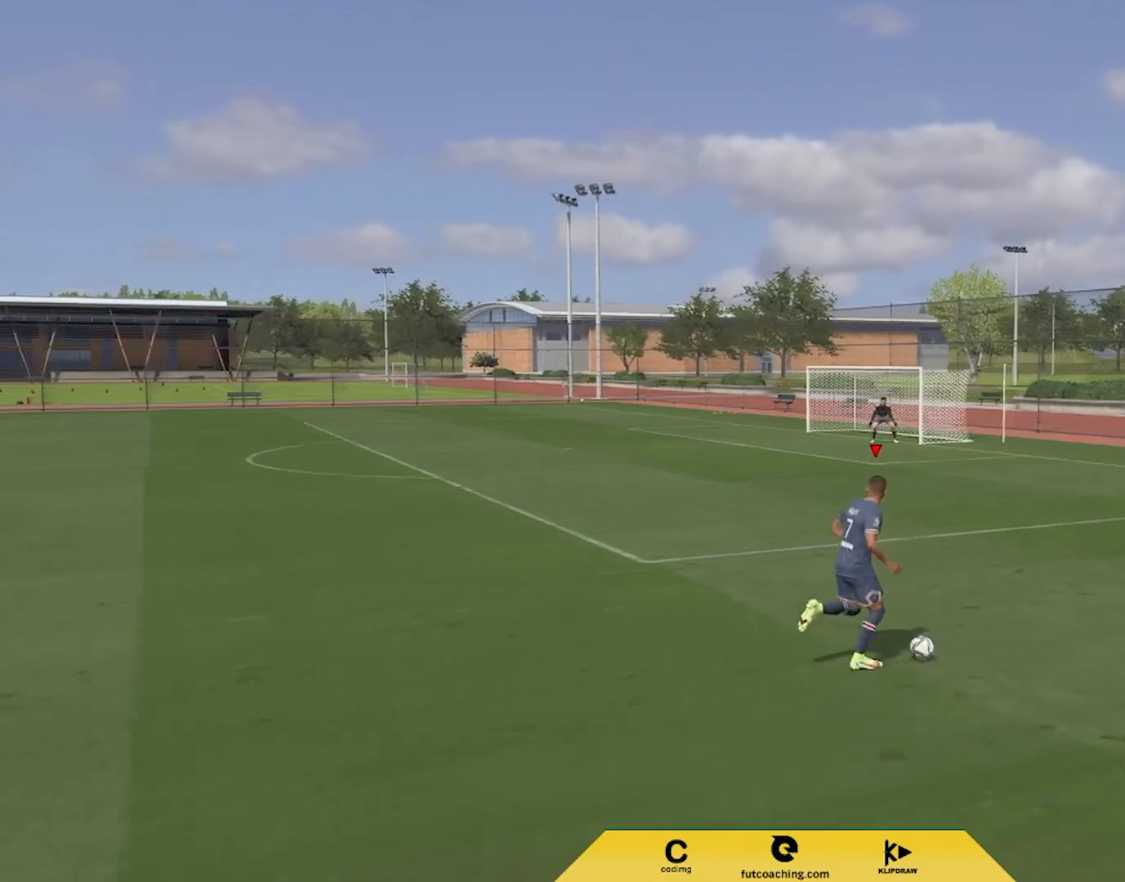
{"buttons": ["L2", "R2", "L3"], "left_stick": "up-right", "right_stick": "center", "events": [[17, "right_stick", "down-left"], [133, "L2", "up"], [167, "right_stick", "center"], [350, "L2", "down"], [383, "R2", "down"], [500, "L3", "down"]]}
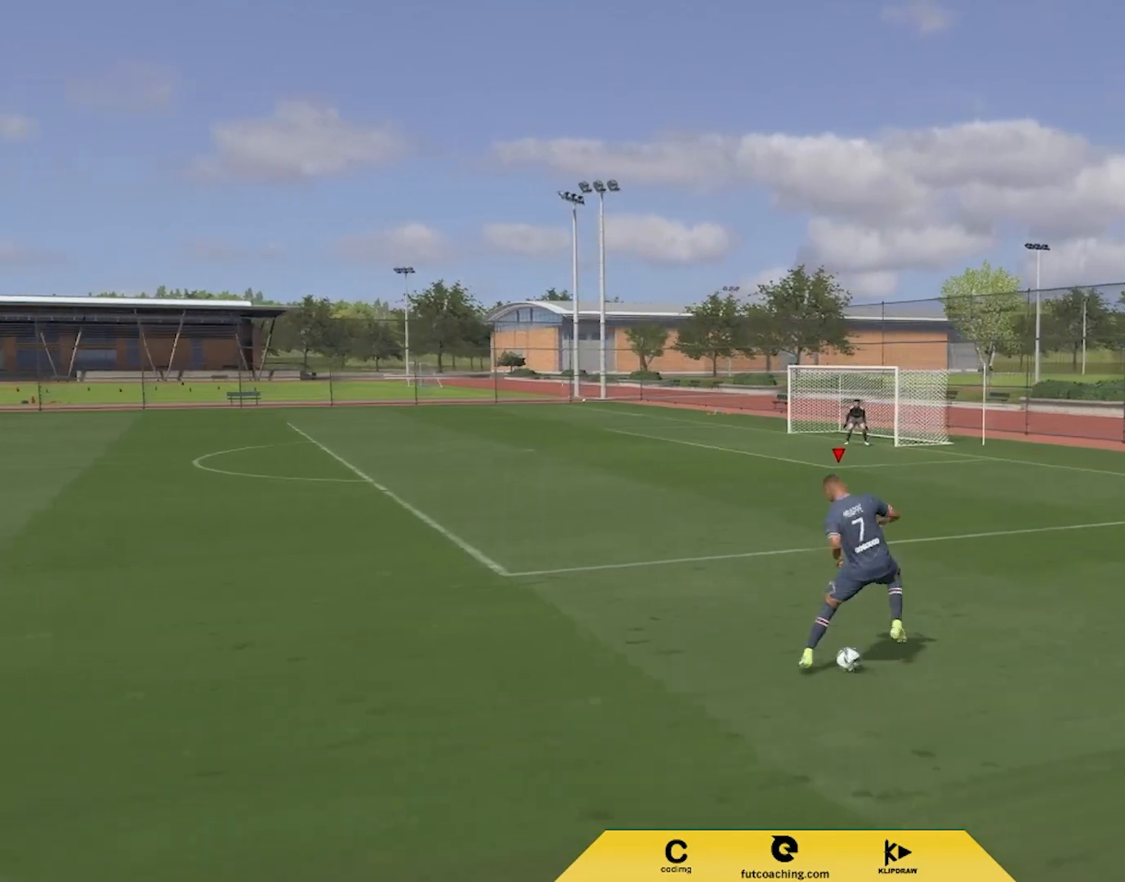
{"buttons": ["L3"], "left_stick": "up-right", "right_stick": "center", "events": [[17, "R2", "up"], [33, "L2", "up"]]}
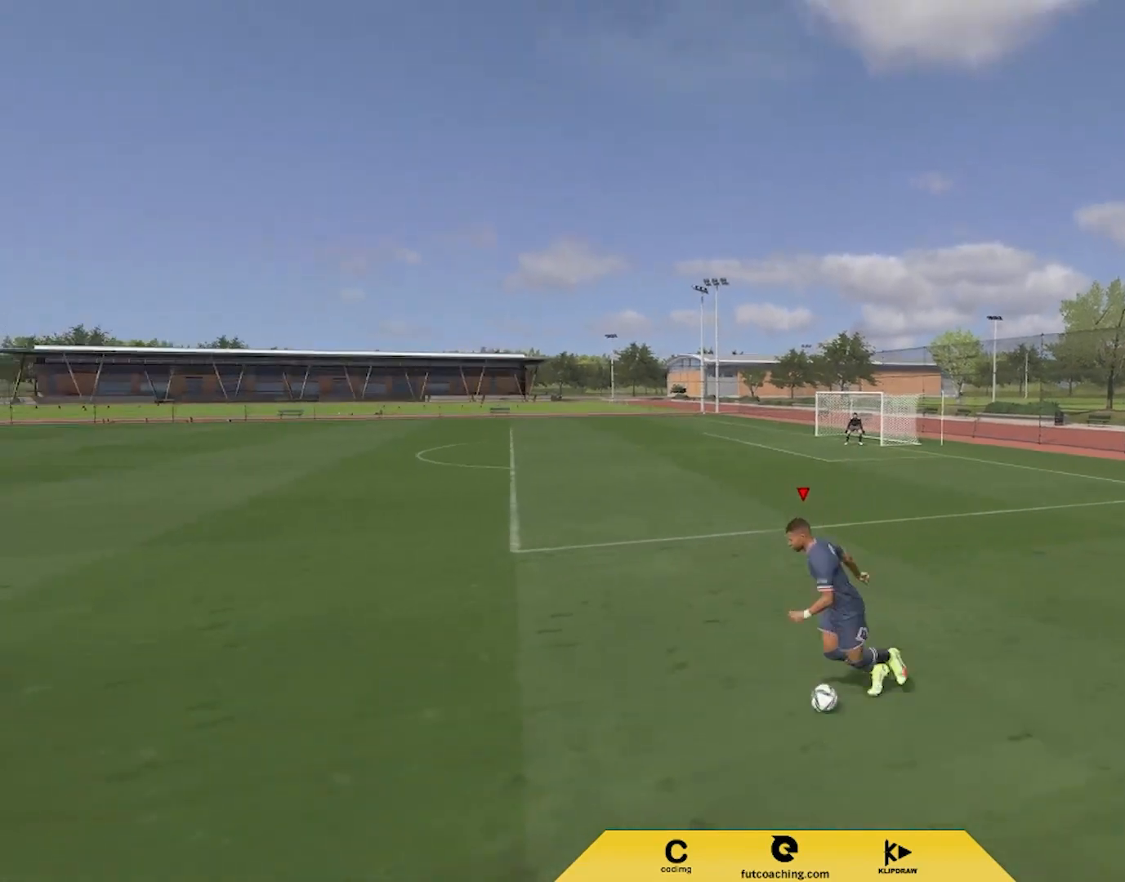
{"buttons": [], "left_stick": "up-right", "right_stick": "center", "events": [[400, "L3", "up"]]}
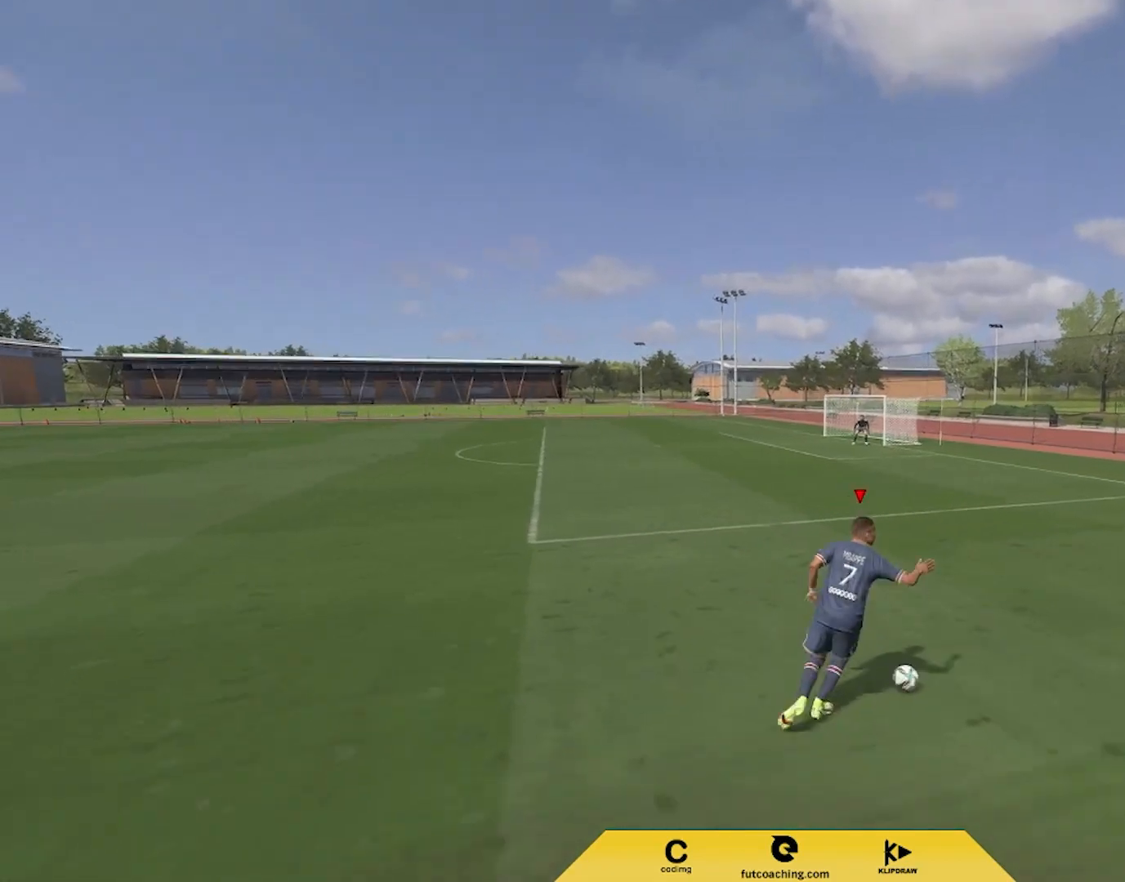
{"buttons": [], "left_stick": "up-right", "right_stick": "center", "events": []}
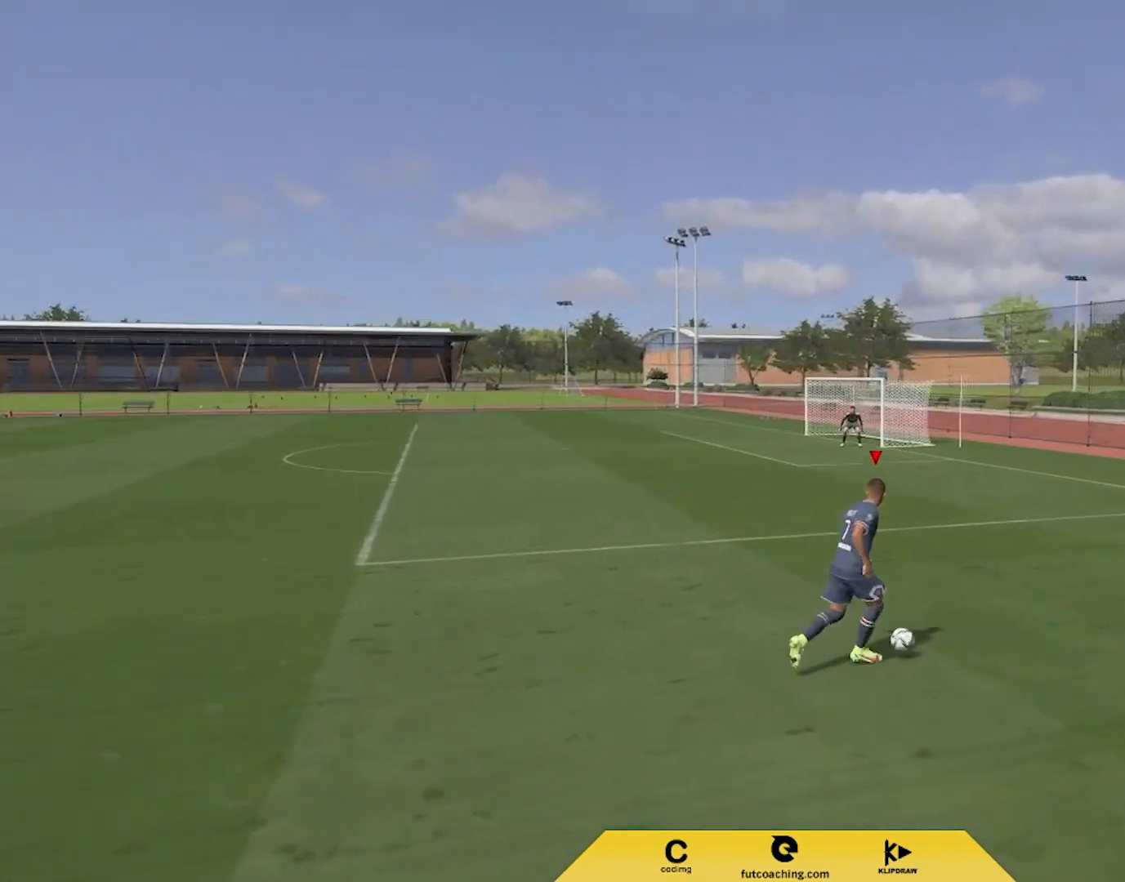
{"buttons": ["R2", "L3"], "left_stick": "up", "right_stick": "center", "events": [[50, "L2", "down"], [83, "right_stick", "down-left"], [200, "right_stick", "center"], [250, "right_stick", "down-left"], [267, "L2", "up"], [300, "L2", "down"], [300, "left_stick", "up-left"], [350, "right_stick", "center"], [383, "R2", "down"], [383, "left_stick", "up"], [467, "L2", "up"], [467, "L3", "down"]]}
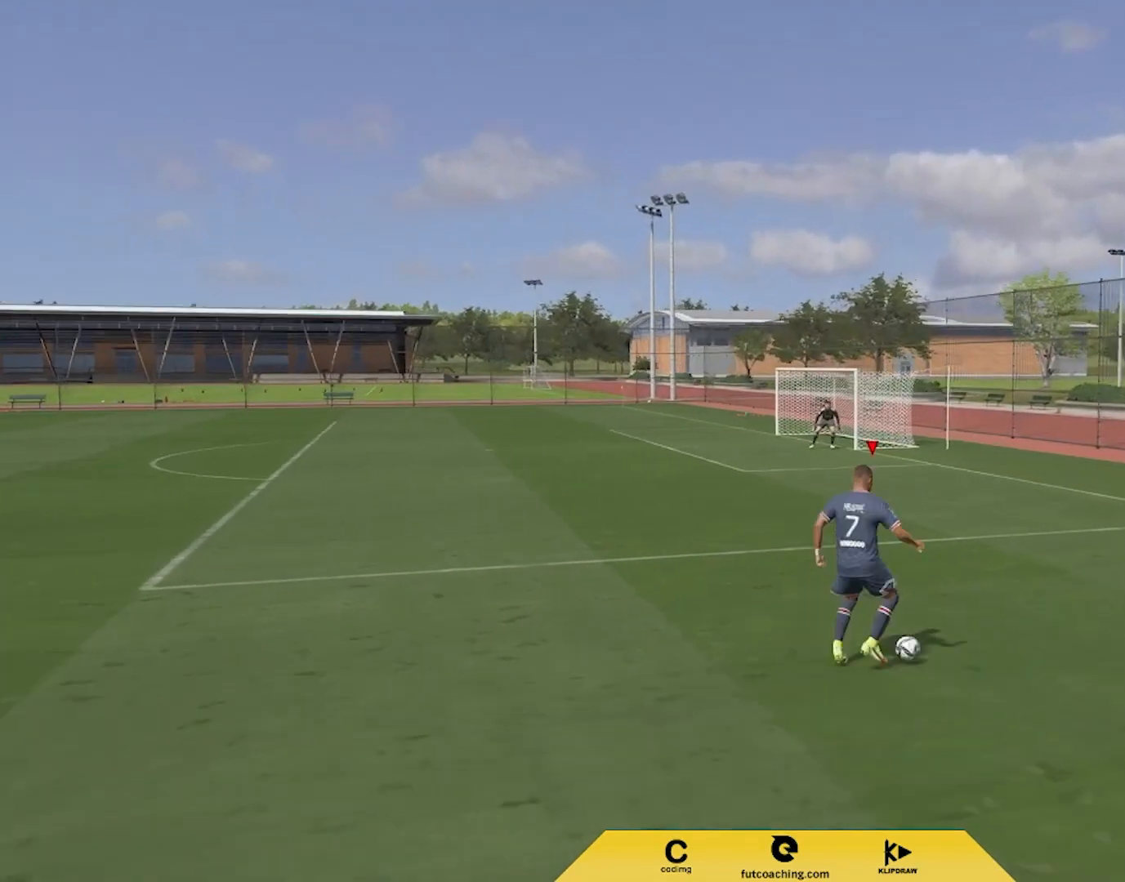
{"buttons": ["L3"], "left_stick": "up", "right_stick": "center", "events": [[33, "R2", "up"]]}
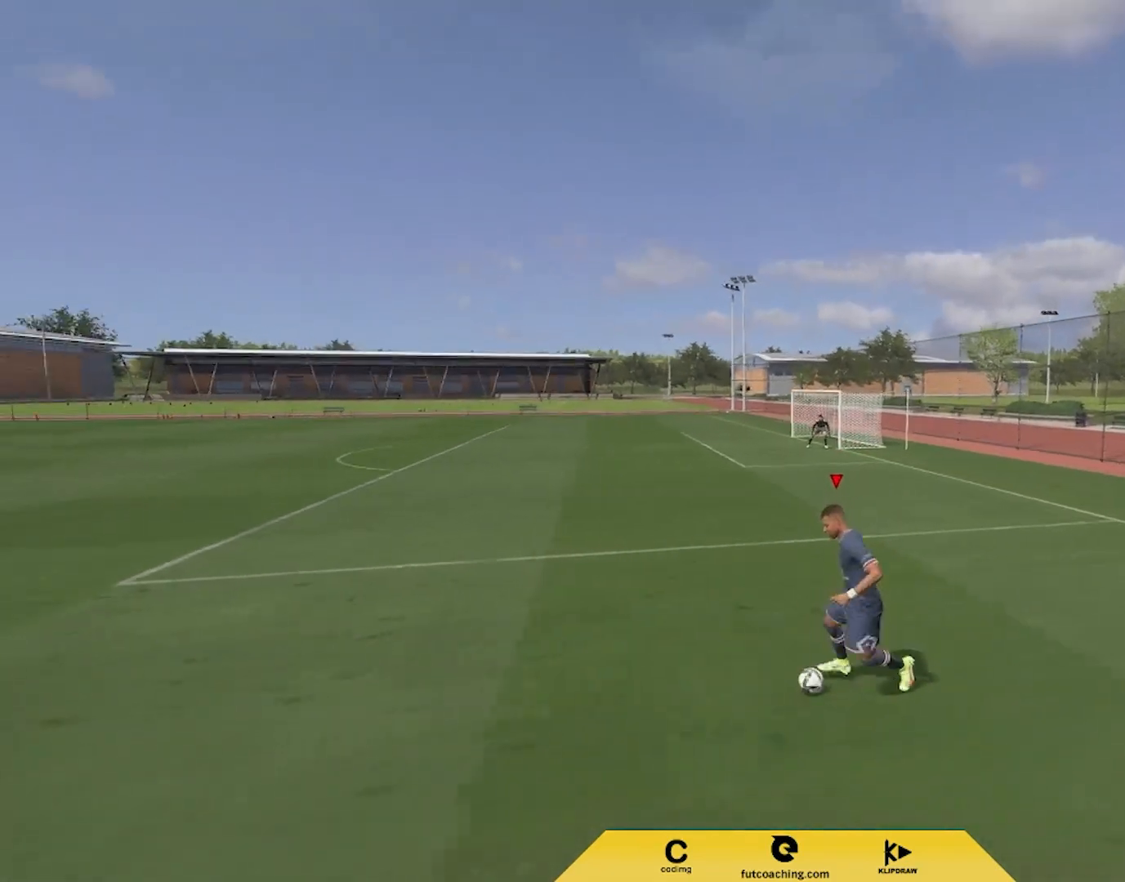
{"buttons": ["L3"], "left_stick": "up", "right_stick": "center", "events": []}
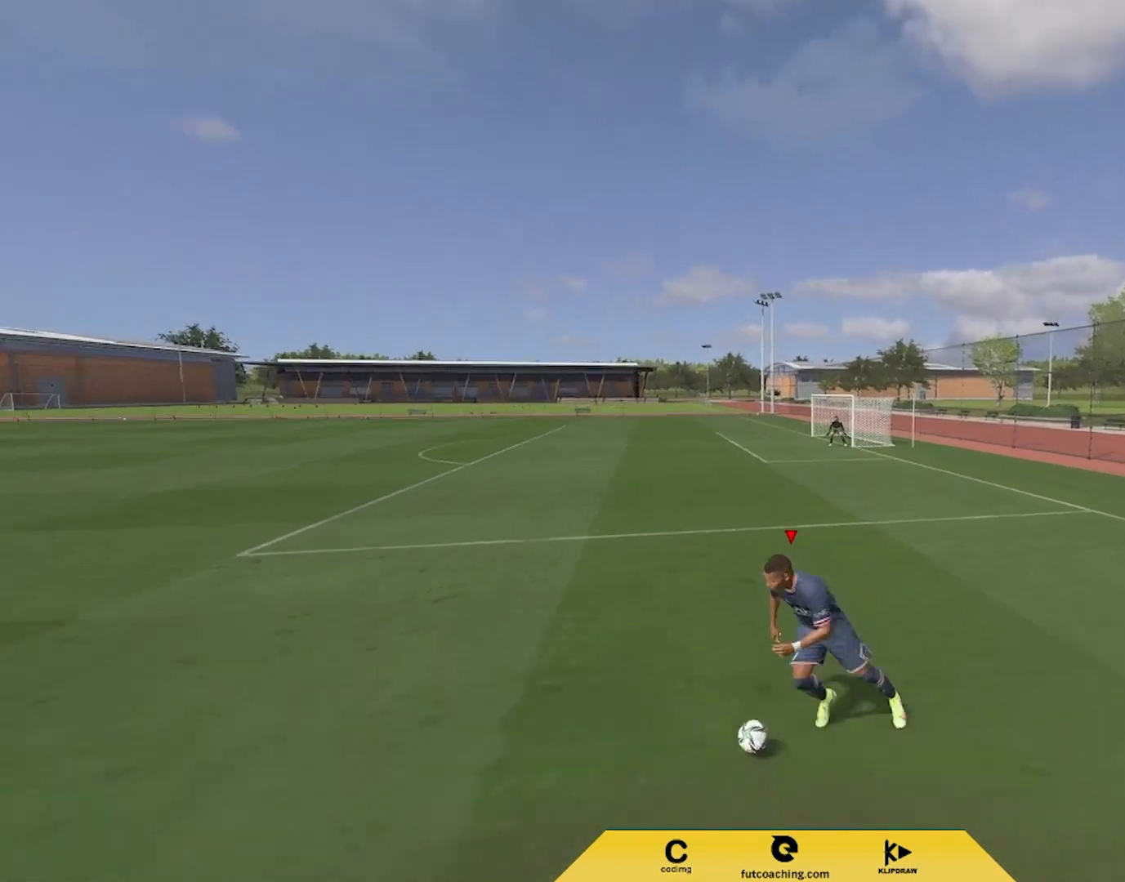
{"buttons": [], "left_stick": "left", "right_stick": "center", "events": [[17, "L3", "up"], [250, "left_stick", "left"]]}
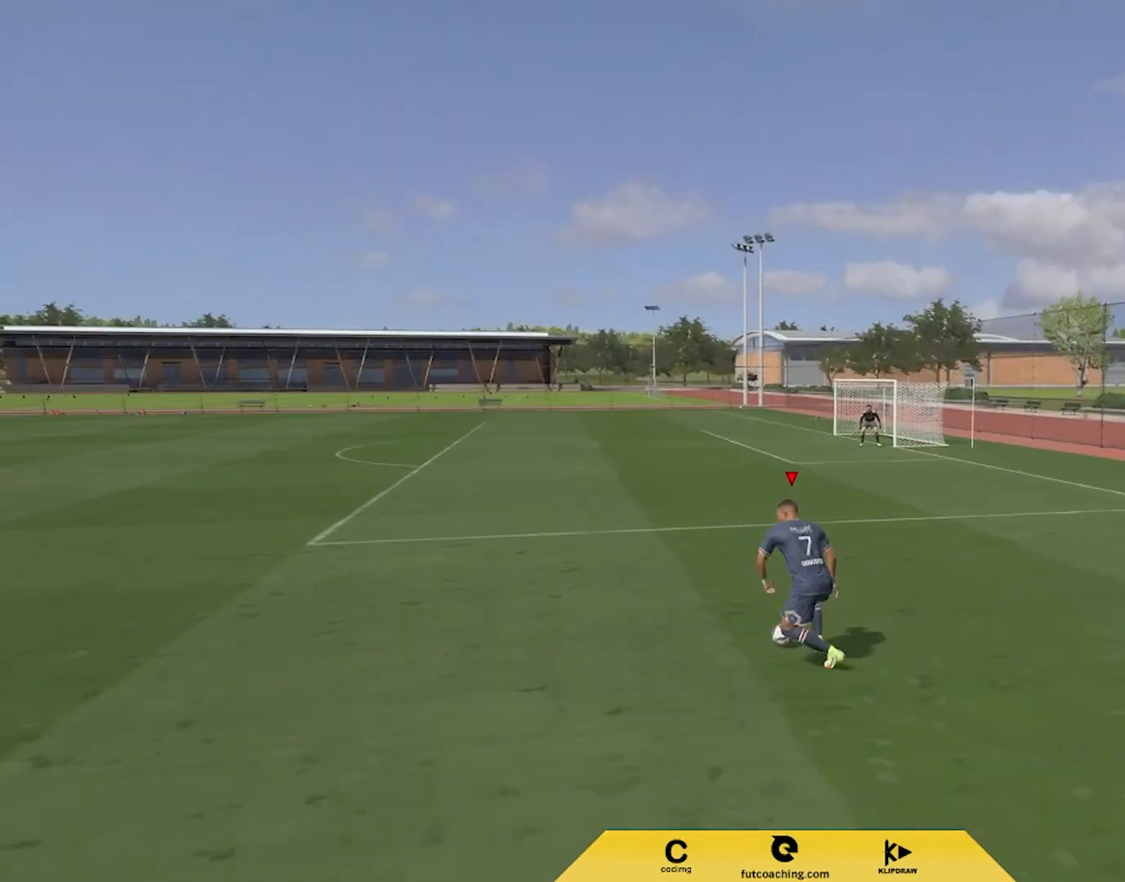
{"buttons": ["L2", "R2"], "left_stick": "up", "right_stick": "center", "events": [[167, "L2", "down"], [217, "right_stick", "right"], [333, "right_stick", "center"], [383, "right_stick", "right"], [400, "L2", "up"], [450, "L2", "down"], [467, "left_stick", "up"], [500, "R2", "down"], [500, "right_stick", "center"]]}
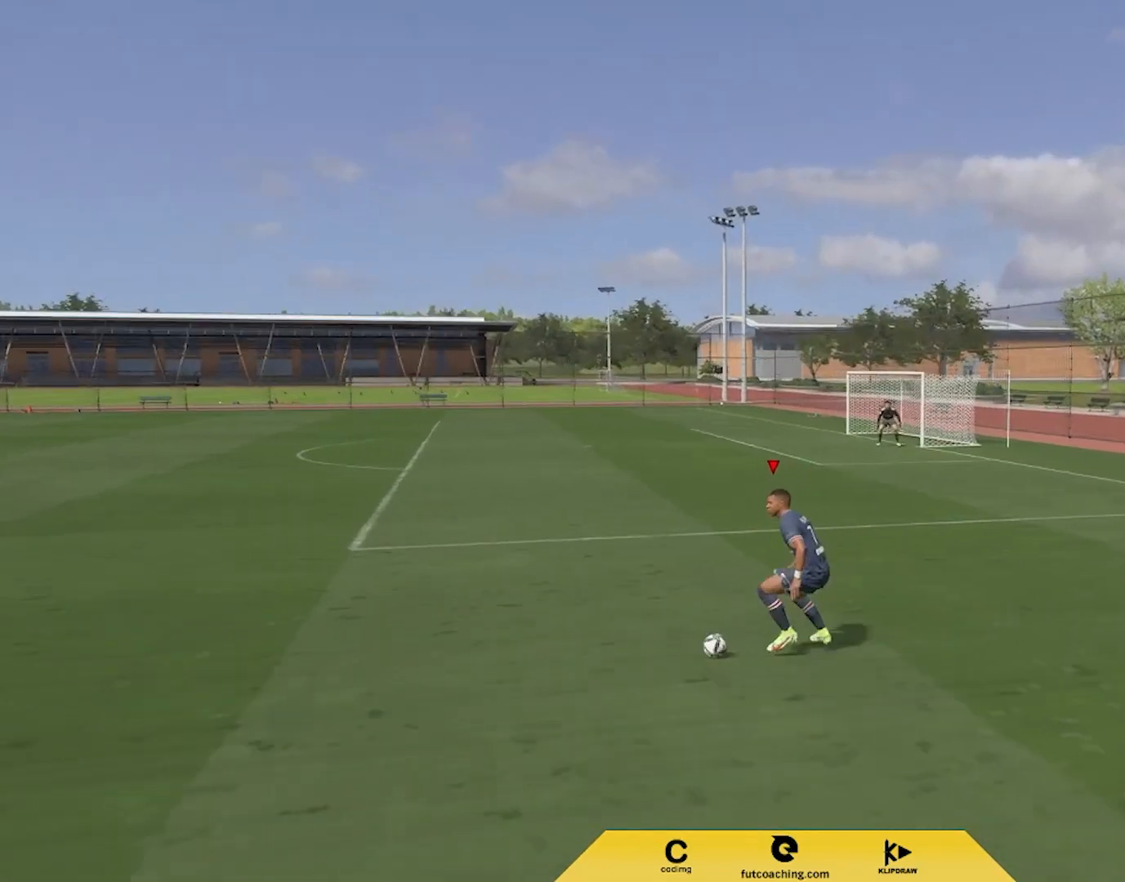
{"buttons": ["L3"], "left_stick": "up-right", "right_stick": "center", "events": [[100, "L2", "up"], [100, "L3", "down"], [133, "R2", "up"], [133, "left_stick", "up-right"]]}
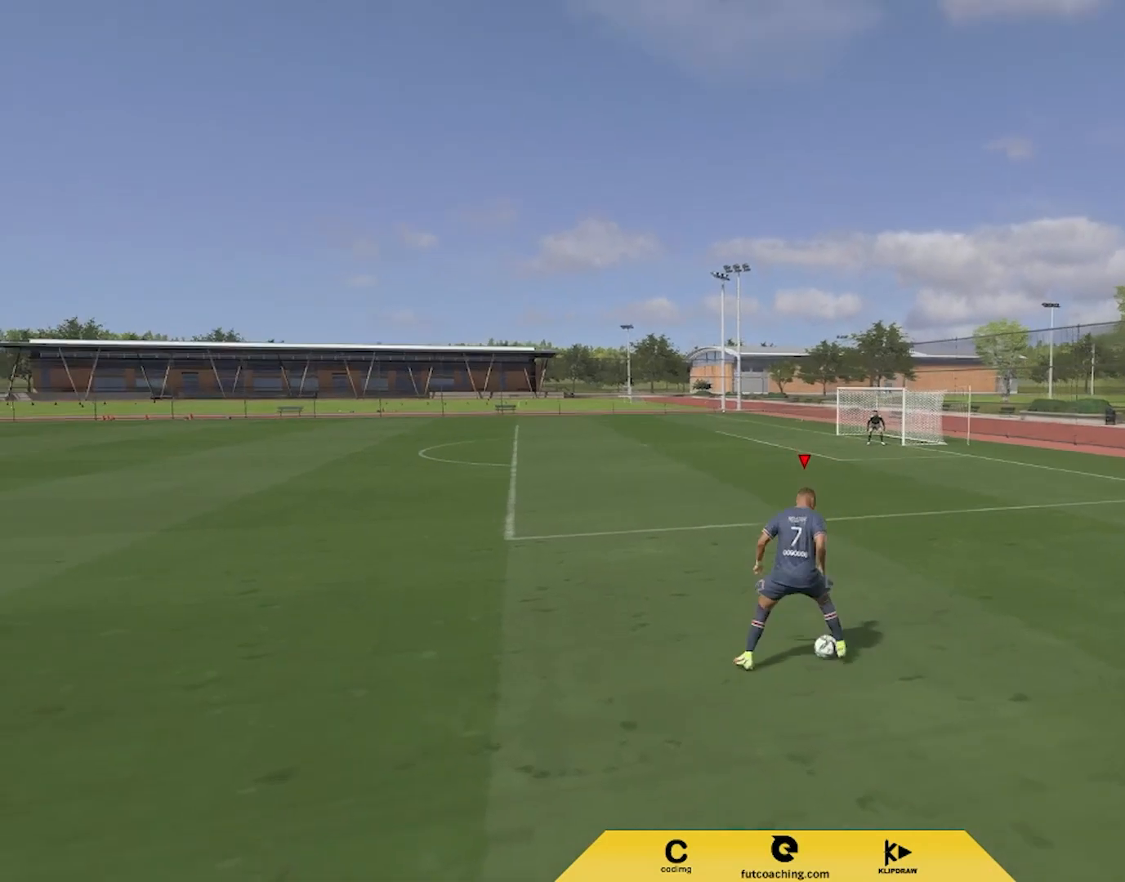
{"buttons": [], "left_stick": "up-right", "right_stick": "center", "events": [[367, "L3", "up"]]}
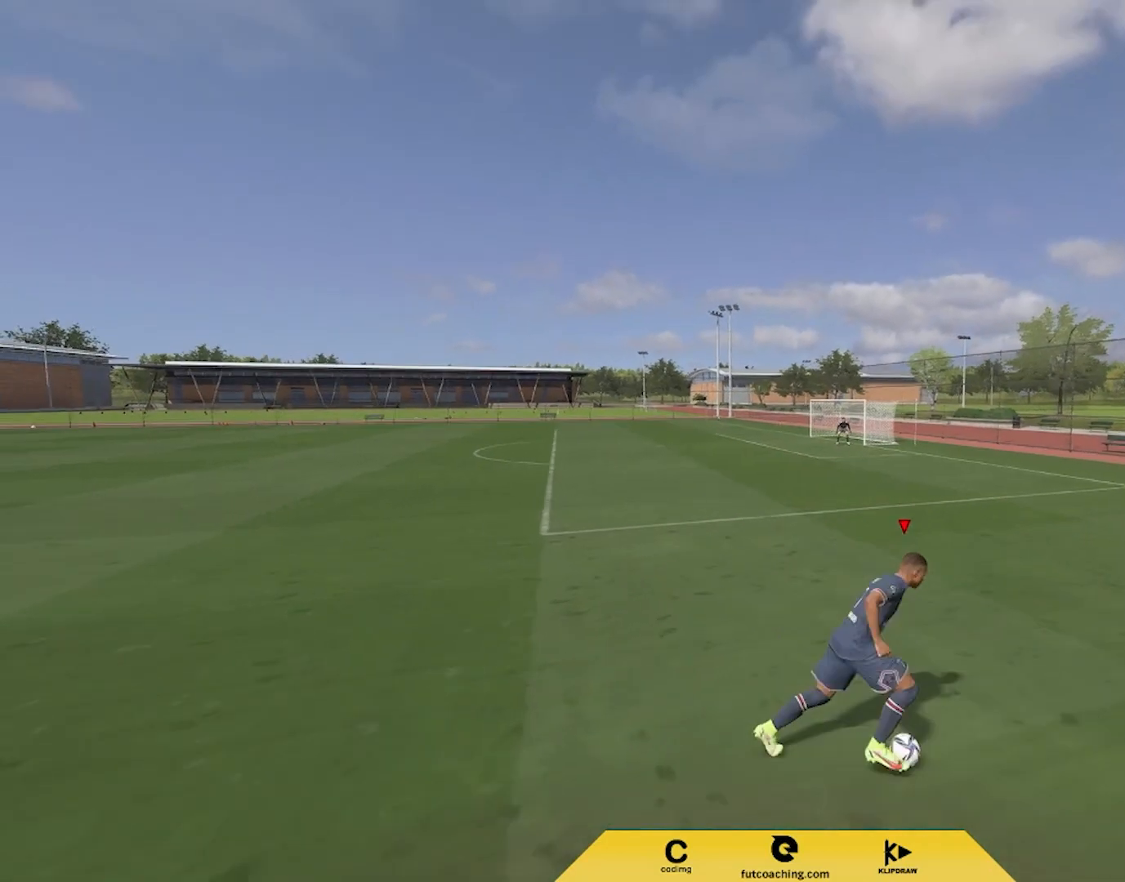
{"buttons": [], "left_stick": "left", "right_stick": "center", "events": [[233, "left_stick", "up-left"], [333, "left_stick", "left"]]}
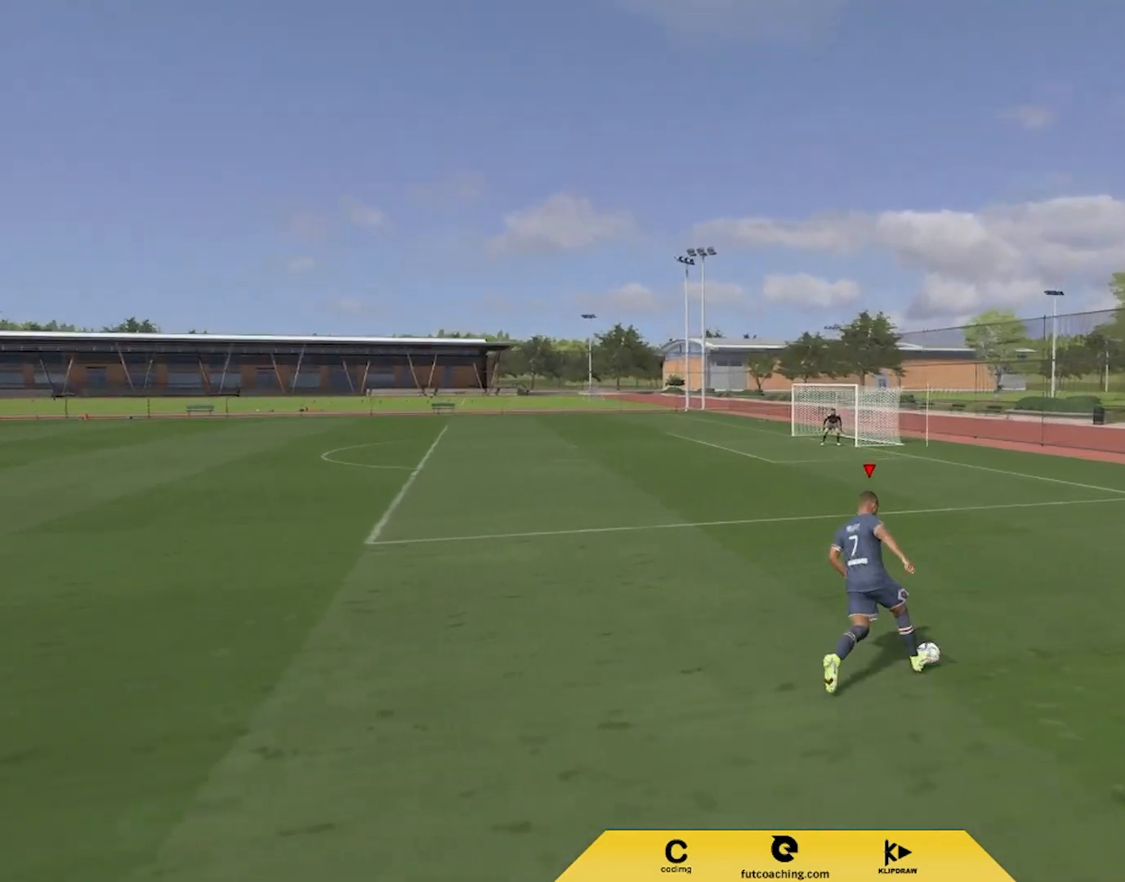
{"buttons": [], "left_stick": "left", "right_stick": "center", "events": []}
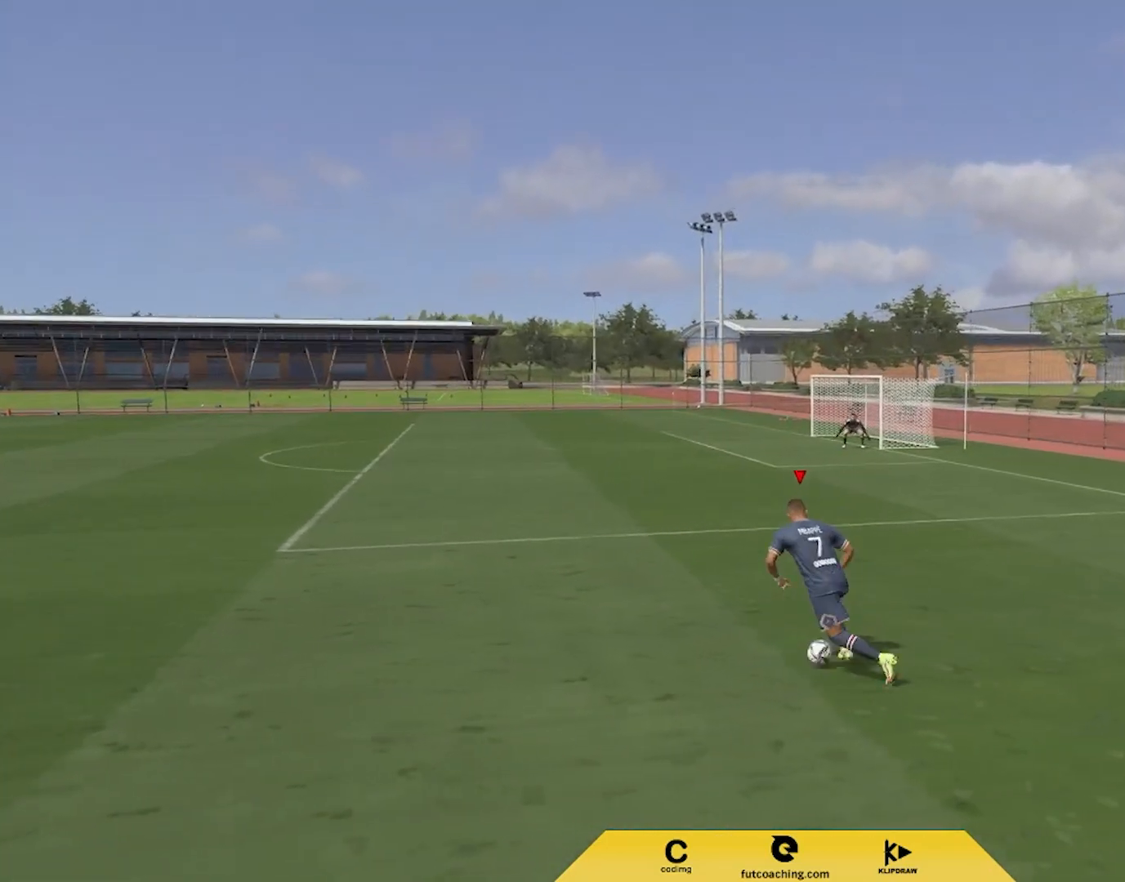
{"buttons": ["L2"], "left_stick": "left", "right_stick": "up-right", "events": [[100, "L2", "down"], [450, "right_stick", "up-right"]]}
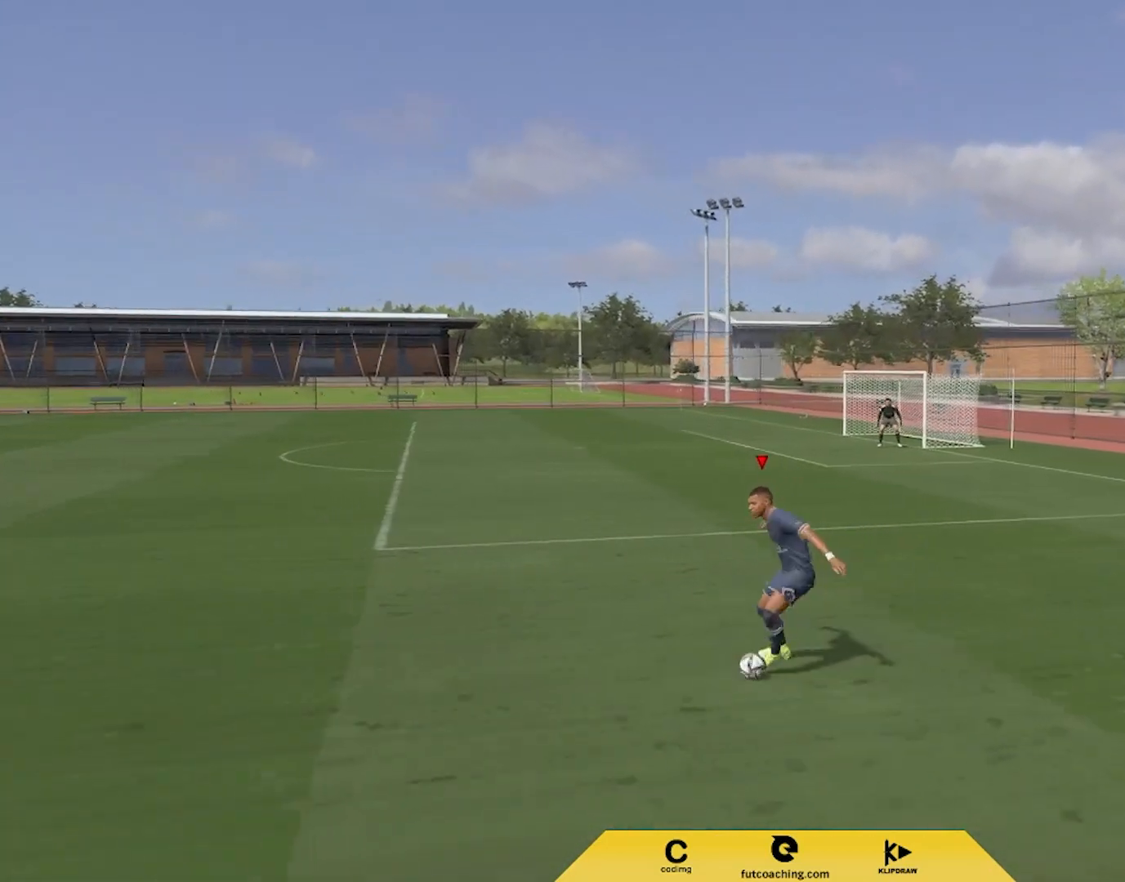
{"buttons": [], "left_stick": "right", "right_stick": "center", "events": [[50, "right_stick", "center"], [100, "L2", "up"], [100, "right_stick", "right"], [133, "left_stick", "right"], [150, "L2", "down"], [167, "R2", "down"], [200, "right_stick", "center"], [300, "L2", "up"], [317, "R2", "up"]]}
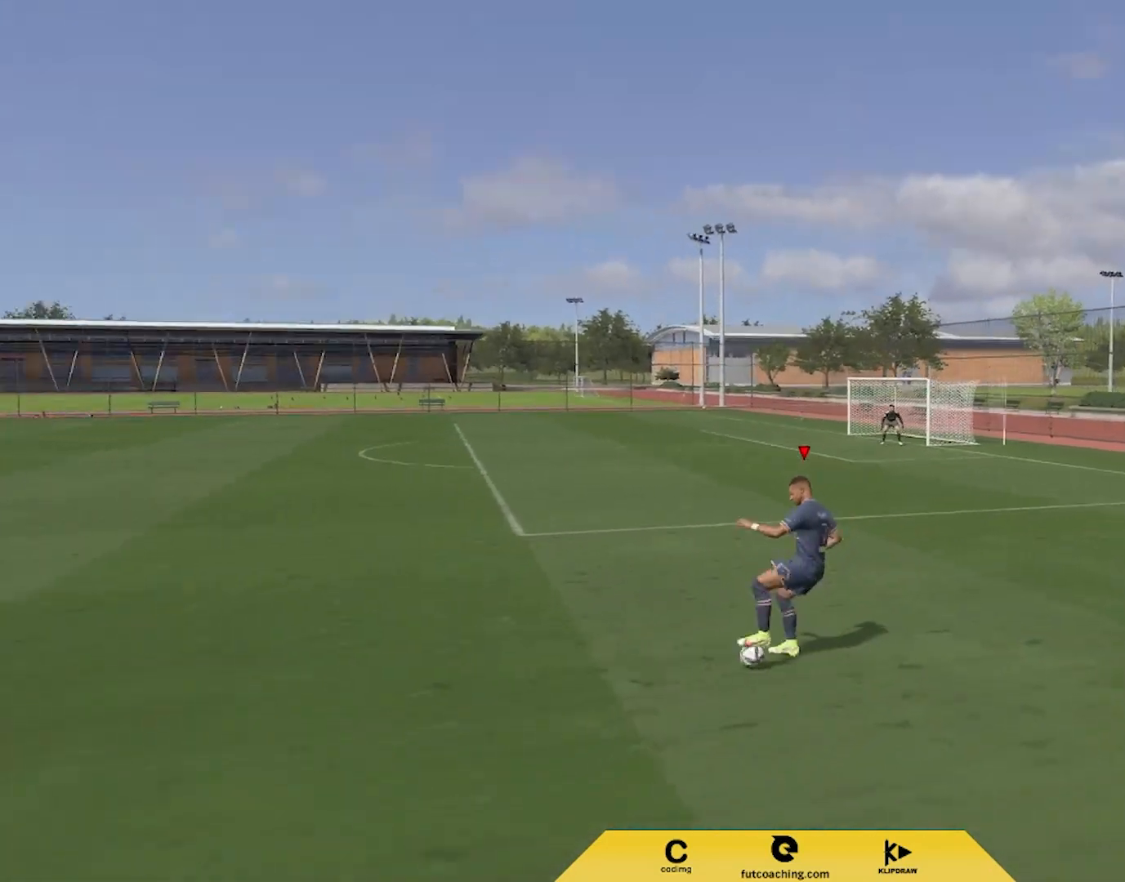
{"buttons": [], "left_stick": "up-right", "right_stick": "center", "events": [[217, "left_stick", "up-right"]]}
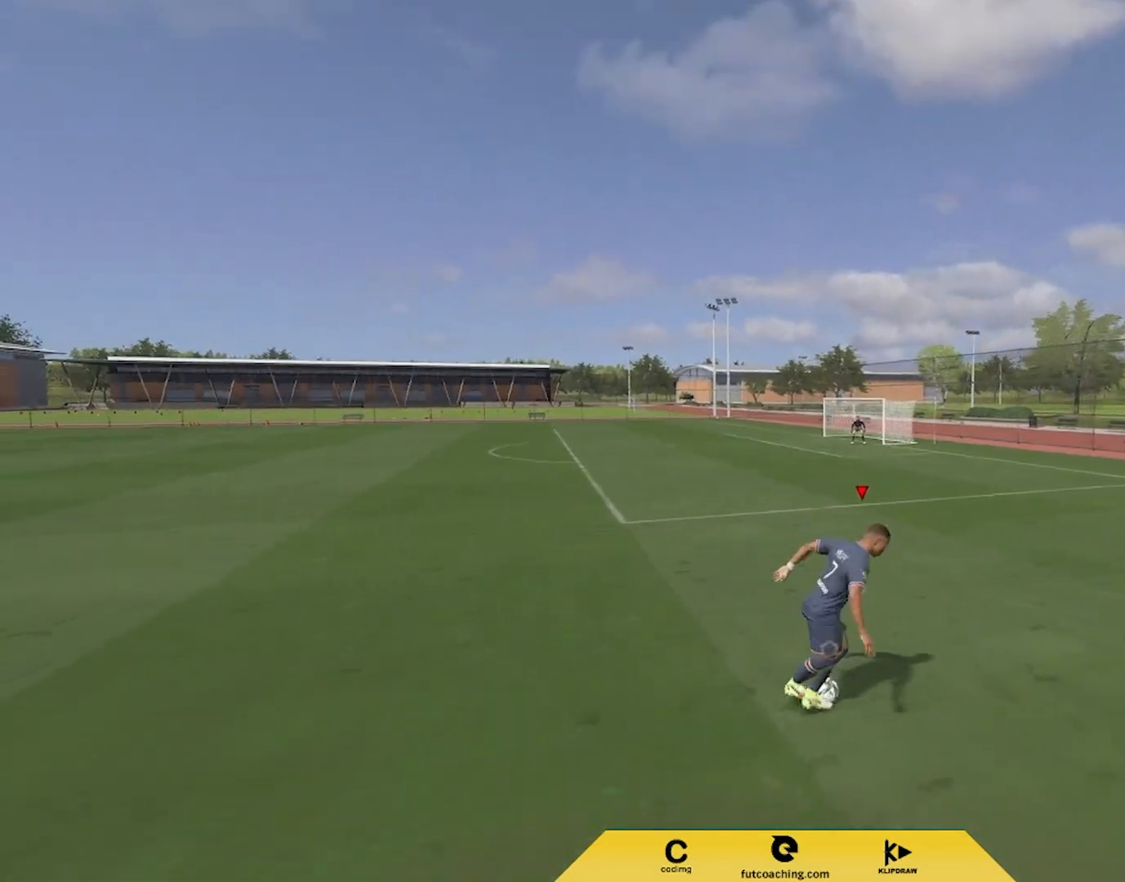
{"buttons": [], "left_stick": "up-right", "right_stick": "center", "events": []}
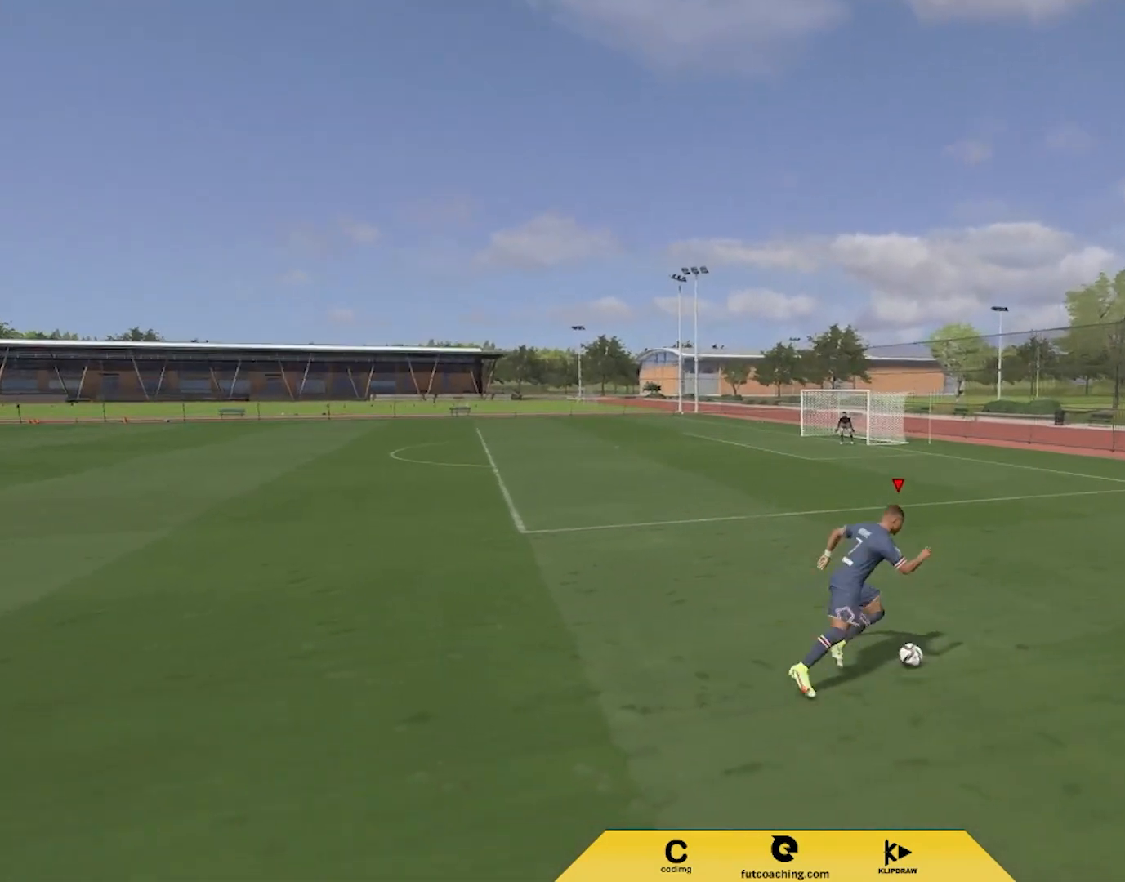
{"buttons": [], "left_stick": "down-left", "right_stick": "center", "events": [[133, "left_stick", "down-left"]]}
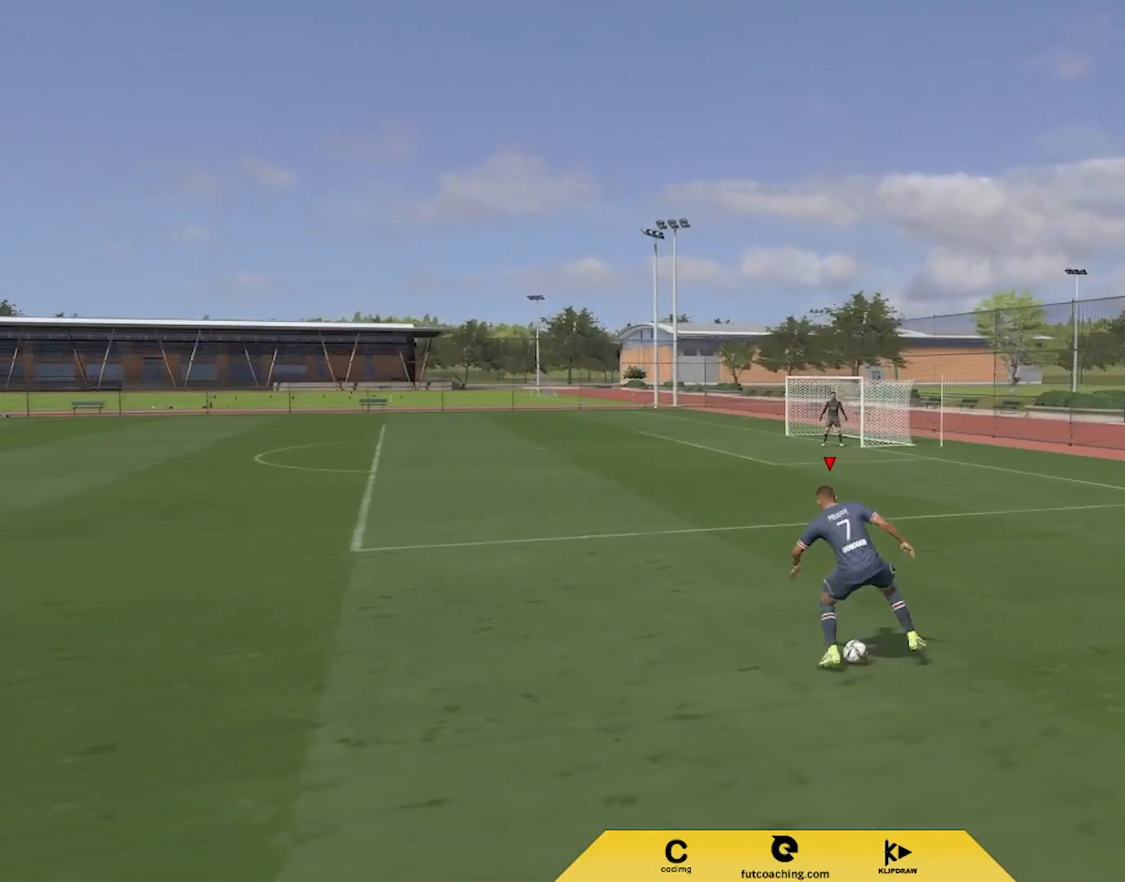
{"buttons": ["L2"], "left_stick": "center", "right_stick": "right", "events": [[67, "L2", "down"], [217, "right_stick", "right"], [317, "left_stick", "center"], [333, "right_stick", "center"], [383, "right_stick", "right"]]}
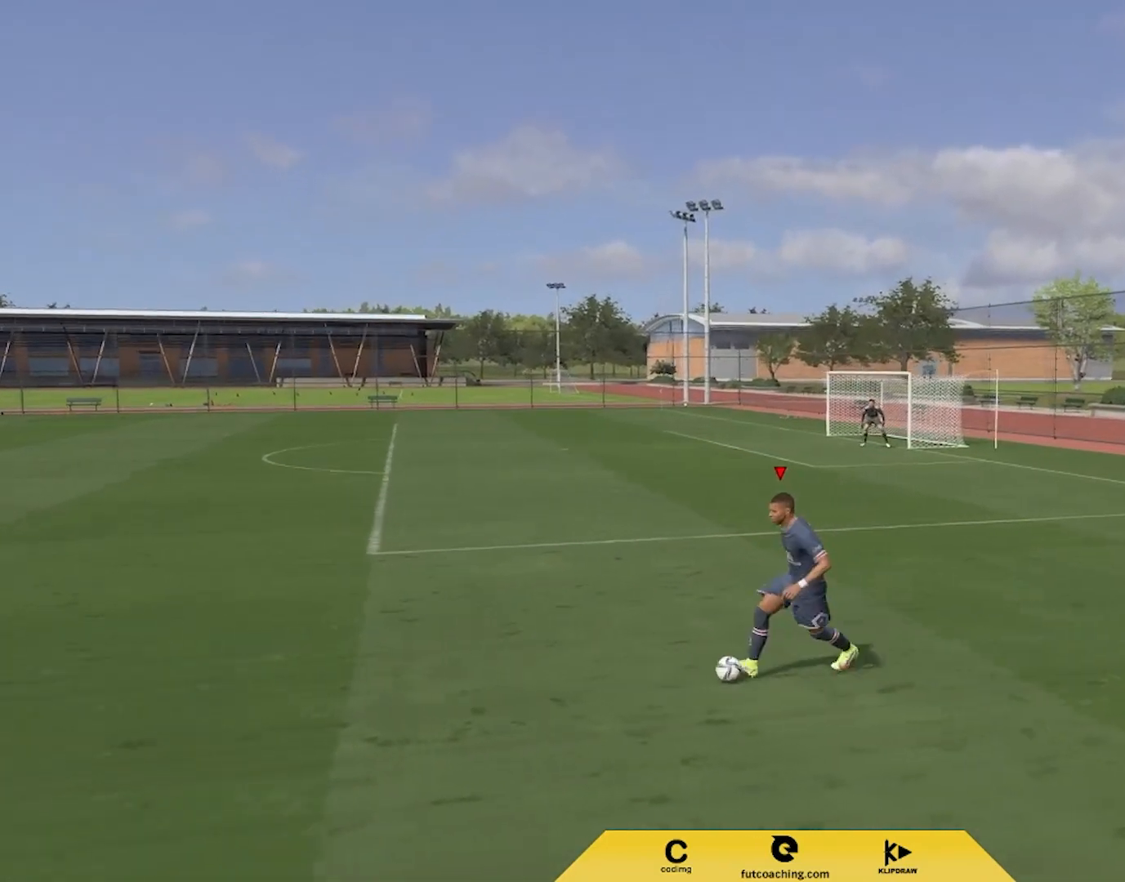
{"buttons": [], "left_stick": "center", "right_stick": "center", "events": [[17, "right_stick", "center"], [50, "L2", "up"]]}
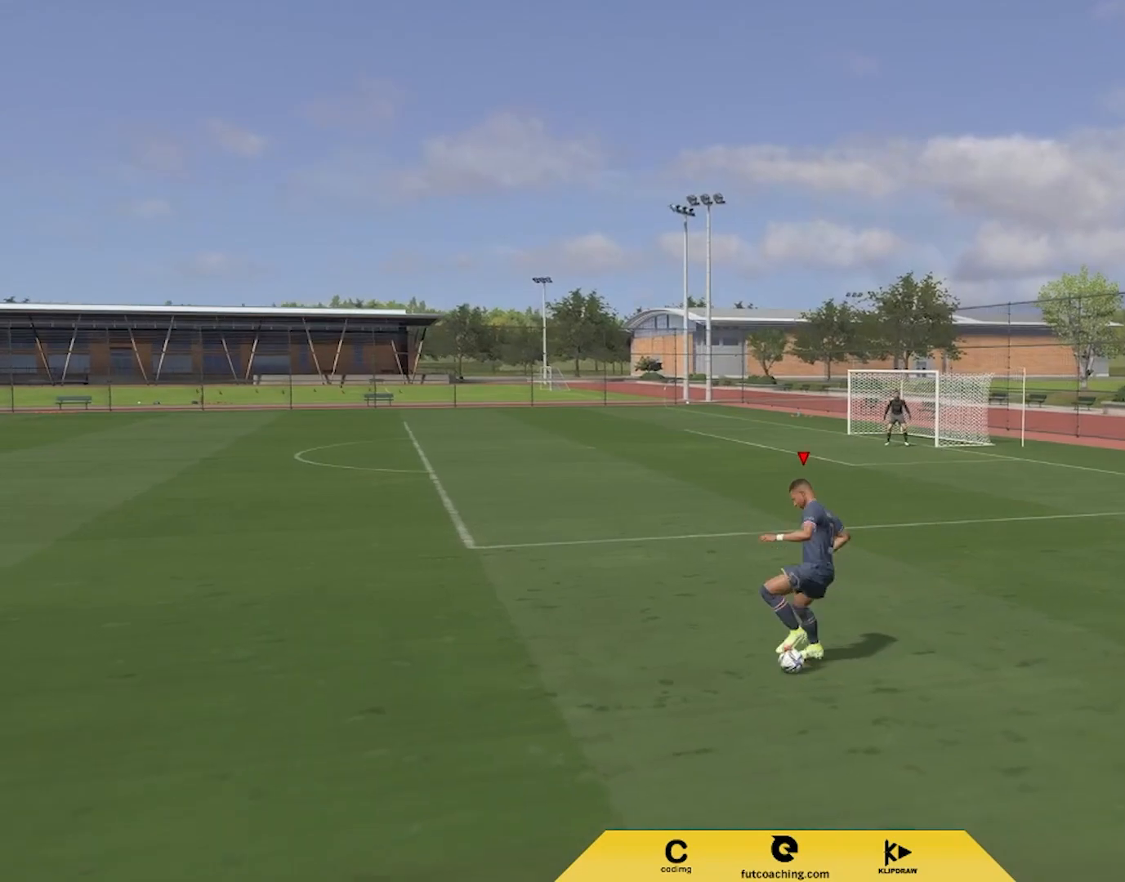
{"buttons": [], "left_stick": "center", "right_stick": "center", "events": []}